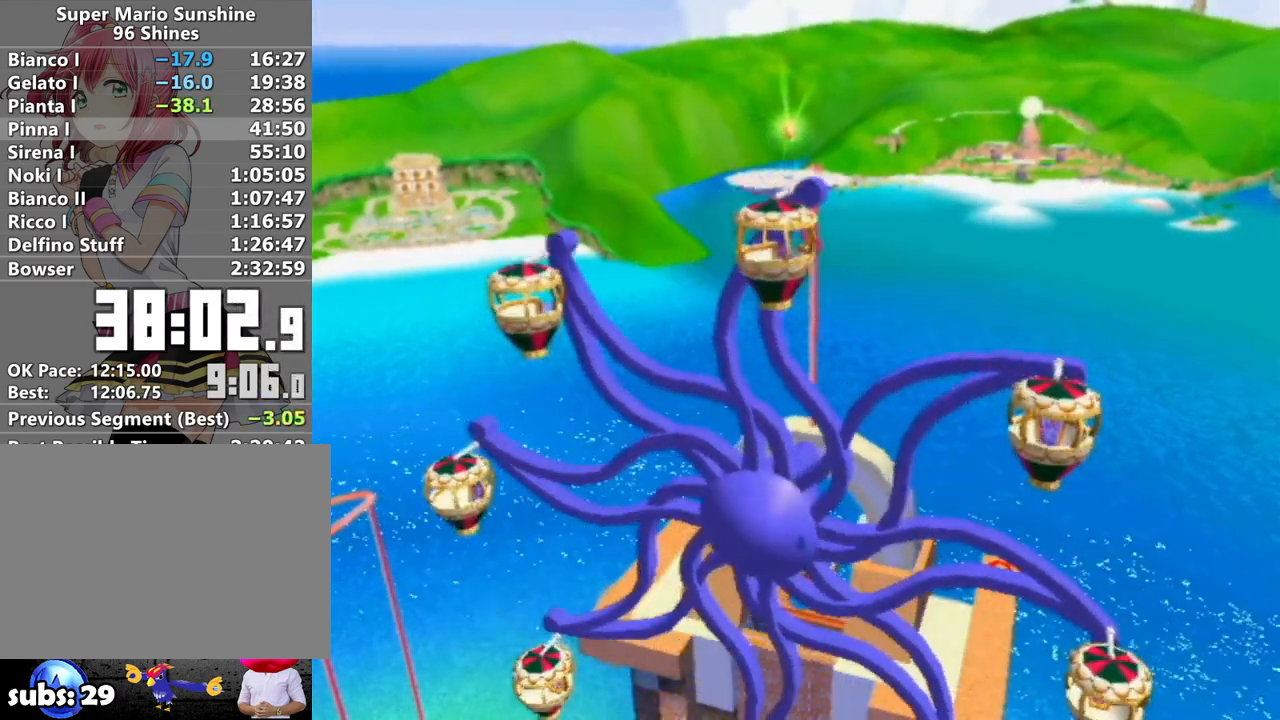
Gameplay with a controller (Nintendo layout); each line is a JSON object with the inputs held at the frame after it. "events" lists button and stick changes between this image and that frame as [ms after this image, input, new state], when the widget could be followed in between. Not read: L3 R3.
{"buttons": [], "left_stick": "up-left", "right_stick": "center", "events": [[133, "left_stick", "up-left"]]}
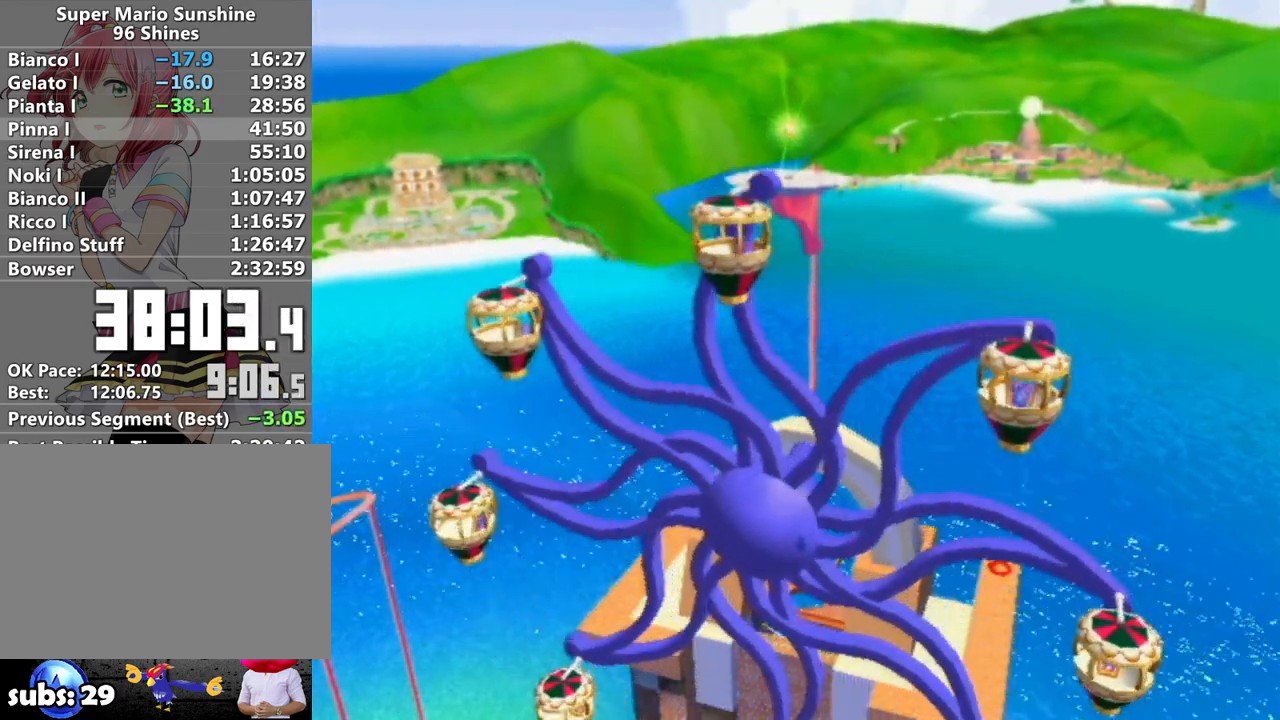
{"buttons": [], "left_stick": "up-left", "right_stick": "center", "events": []}
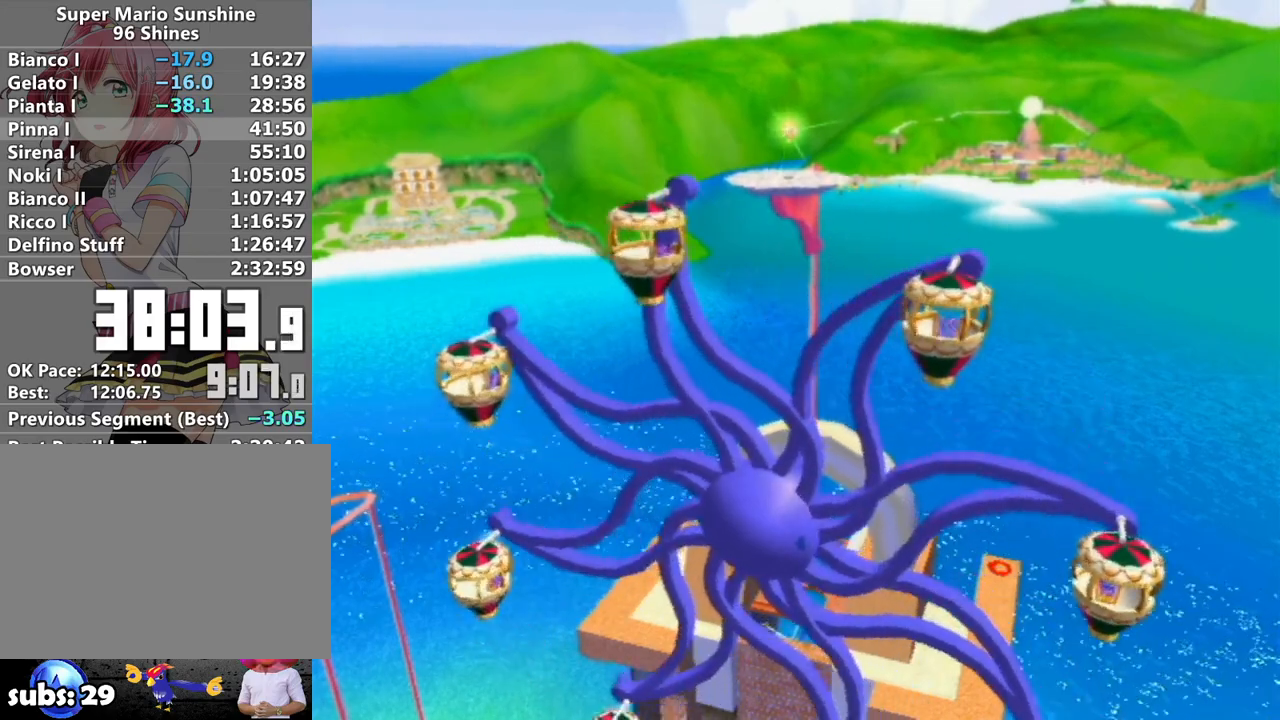
{"buttons": [], "left_stick": "up-left", "right_stick": "right", "events": [[150, "right_stick", "right"], [267, "right_stick", "center"], [467, "right_stick", "right"]]}
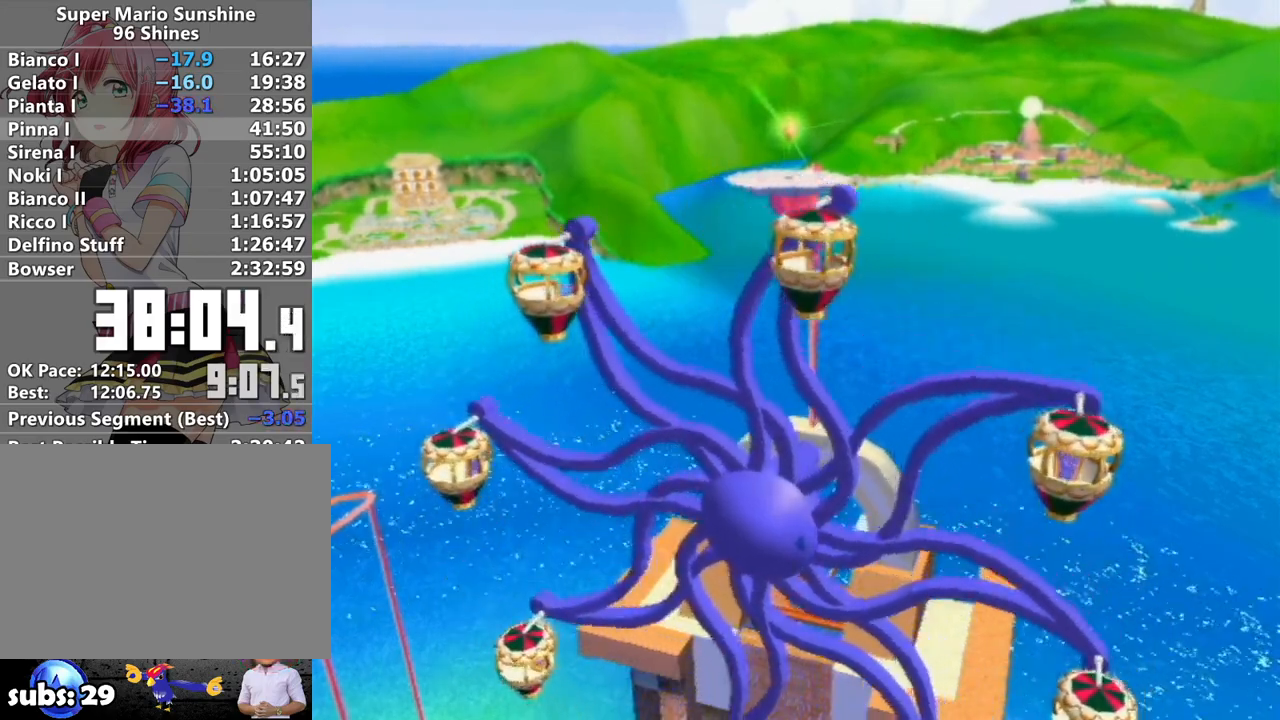
{"buttons": [], "left_stick": "up-left", "right_stick": "right", "events": [[83, "right_stick", "center"], [200, "right_stick", "right"], [367, "right_stick", "center"], [450, "right_stick", "right"]]}
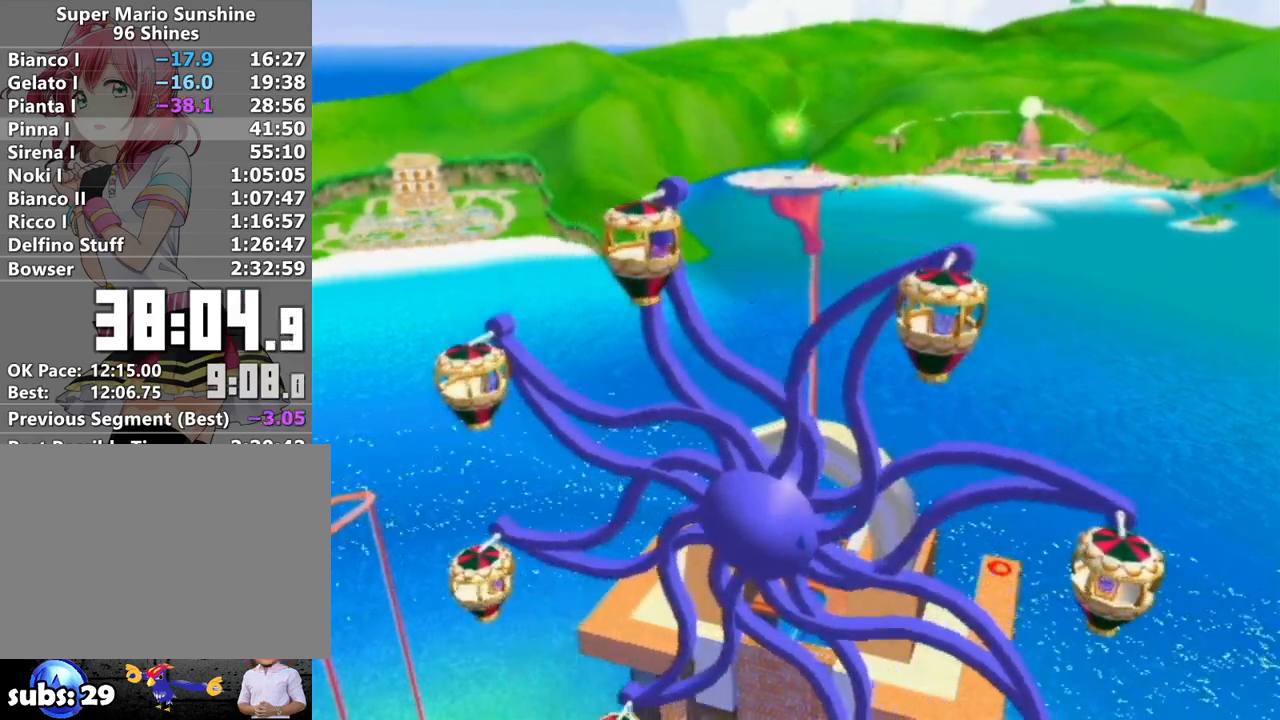
{"buttons": [], "left_stick": "up-left", "right_stick": "center", "events": [[50, "right_stick", "center"], [167, "right_stick", "right"], [267, "right_stick", "center"], [400, "right_stick", "right"], [500, "right_stick", "center"]]}
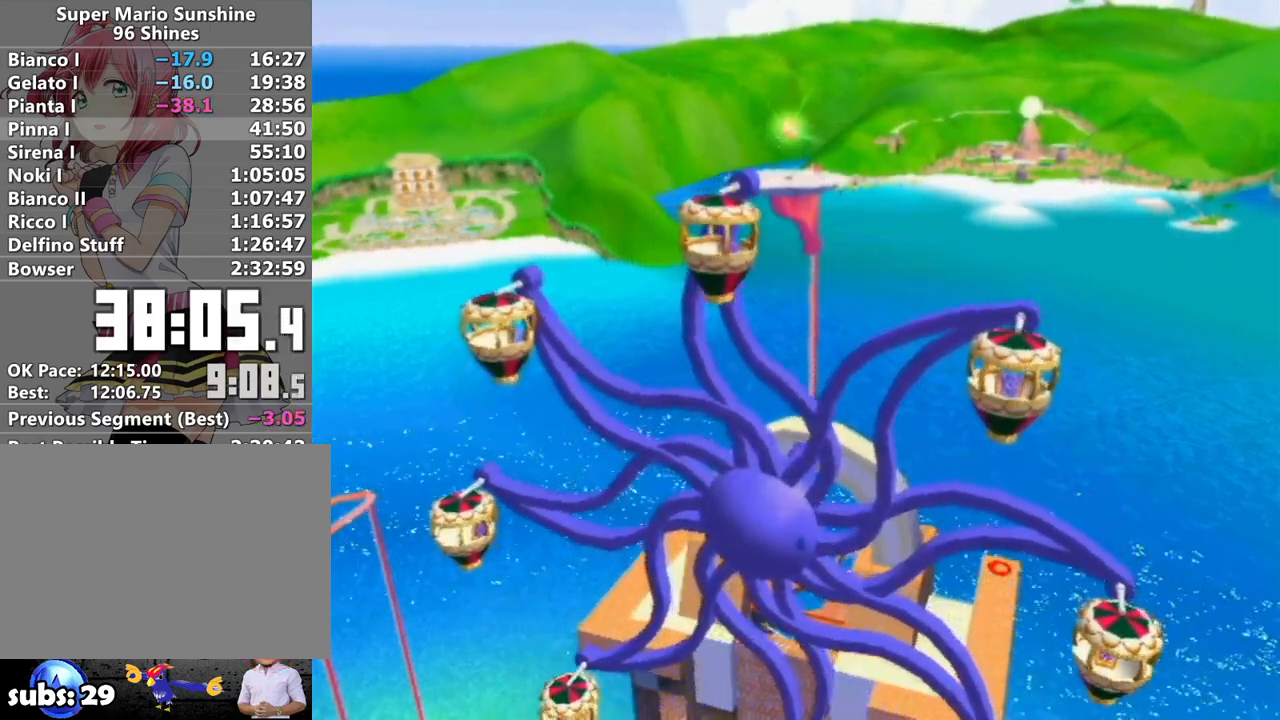
{"buttons": [], "left_stick": "up-left", "right_stick": "right", "events": [[83, "right_stick", "right"]]}
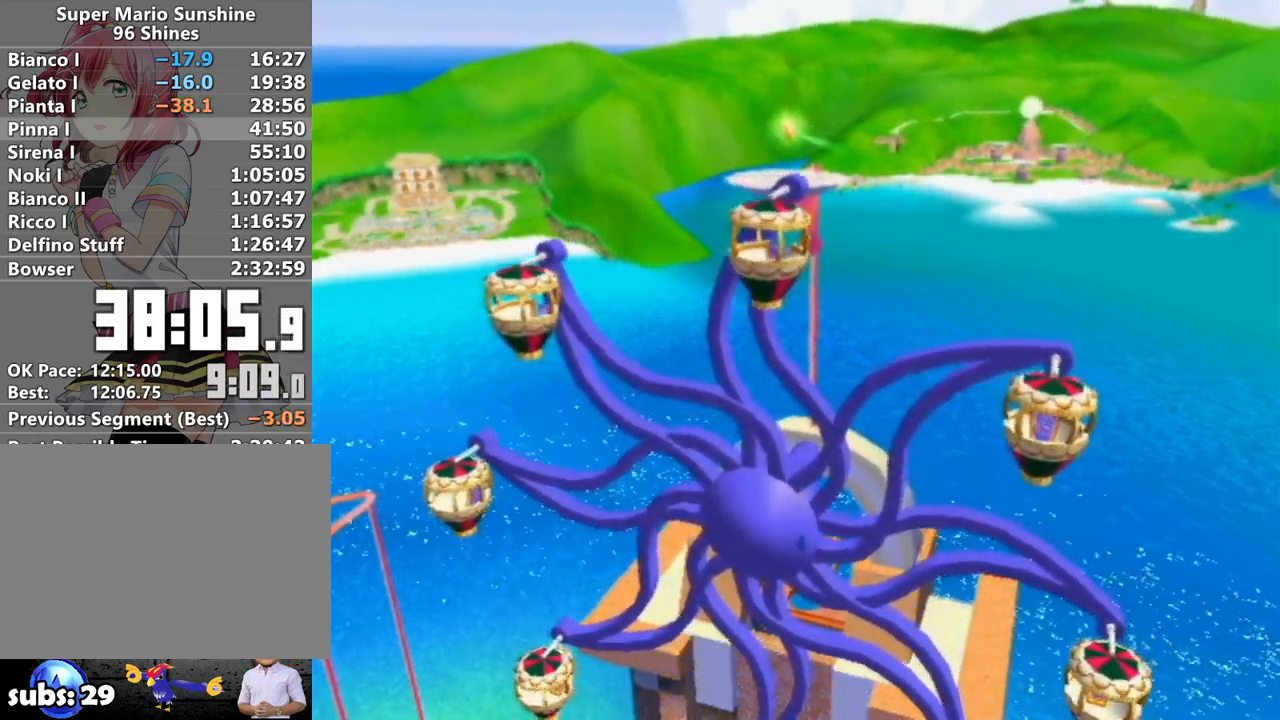
{"buttons": [], "left_stick": "up-left", "right_stick": "center", "events": [[483, "right_stick", "center"]]}
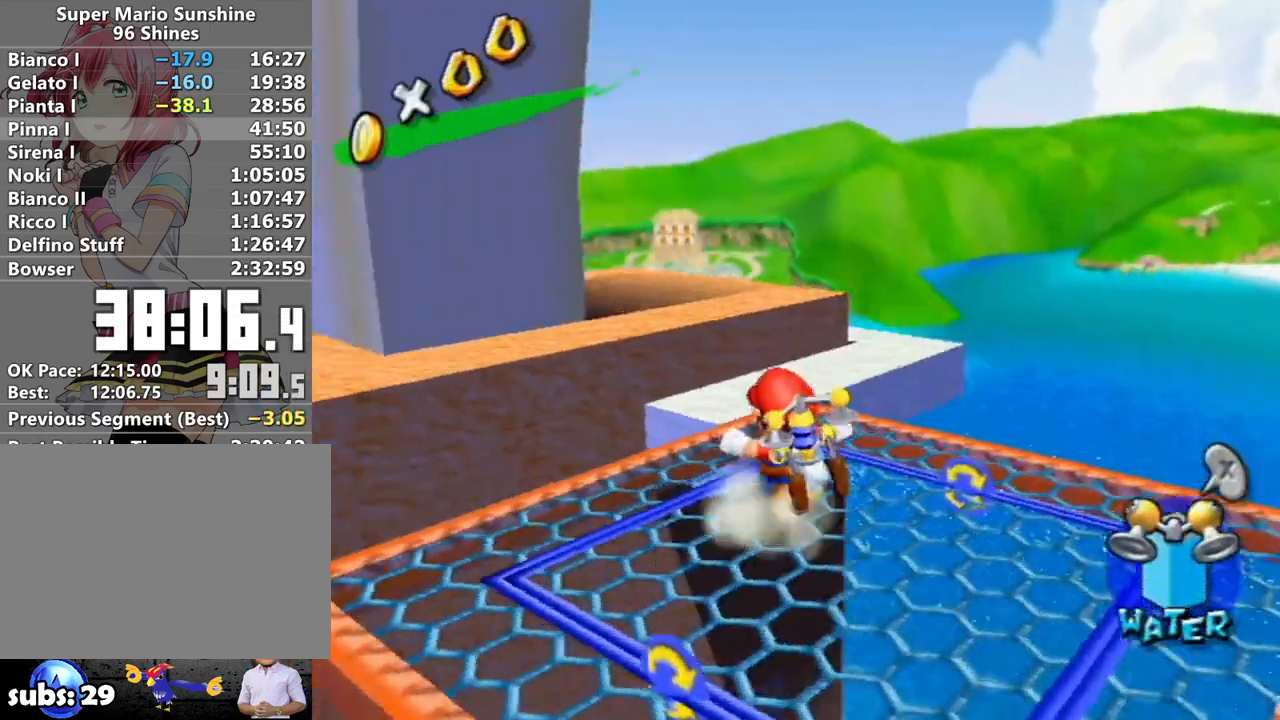
{"buttons": [], "left_stick": "up-left", "right_stick": "down-right", "events": [[150, "A", "down"], [233, "A", "up"], [300, "left_stick", "left"], [450, "left_stick", "up-left"], [483, "right_stick", "down-right"]]}
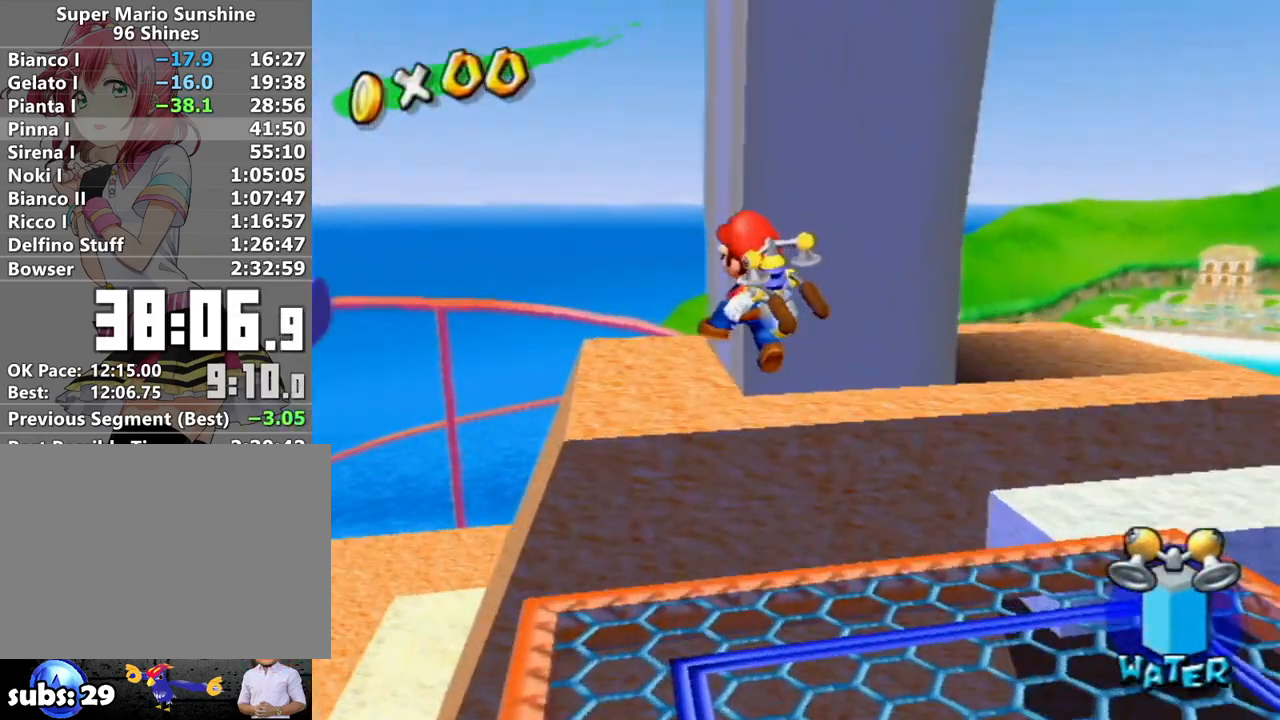
{"buttons": ["R1"], "left_stick": "up-left", "right_stick": "center", "events": [[17, "left_stick", "up"], [117, "right_stick", "center"], [233, "left_stick", "left"], [300, "left_stick", "down"], [417, "left_stick", "up-left"], [467, "R1", "down"]]}
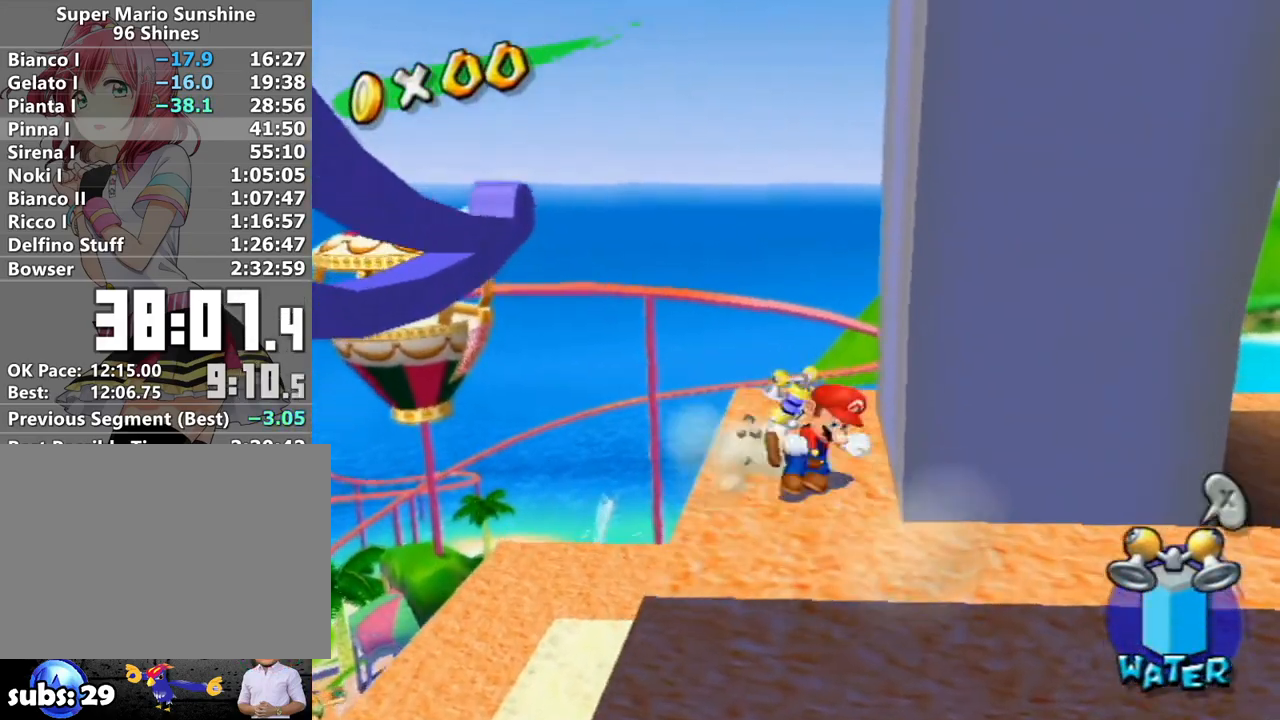
{"buttons": ["A"], "left_stick": "up", "right_stick": "center", "events": [[17, "R1", "up"], [433, "A", "down"], [483, "left_stick", "up"]]}
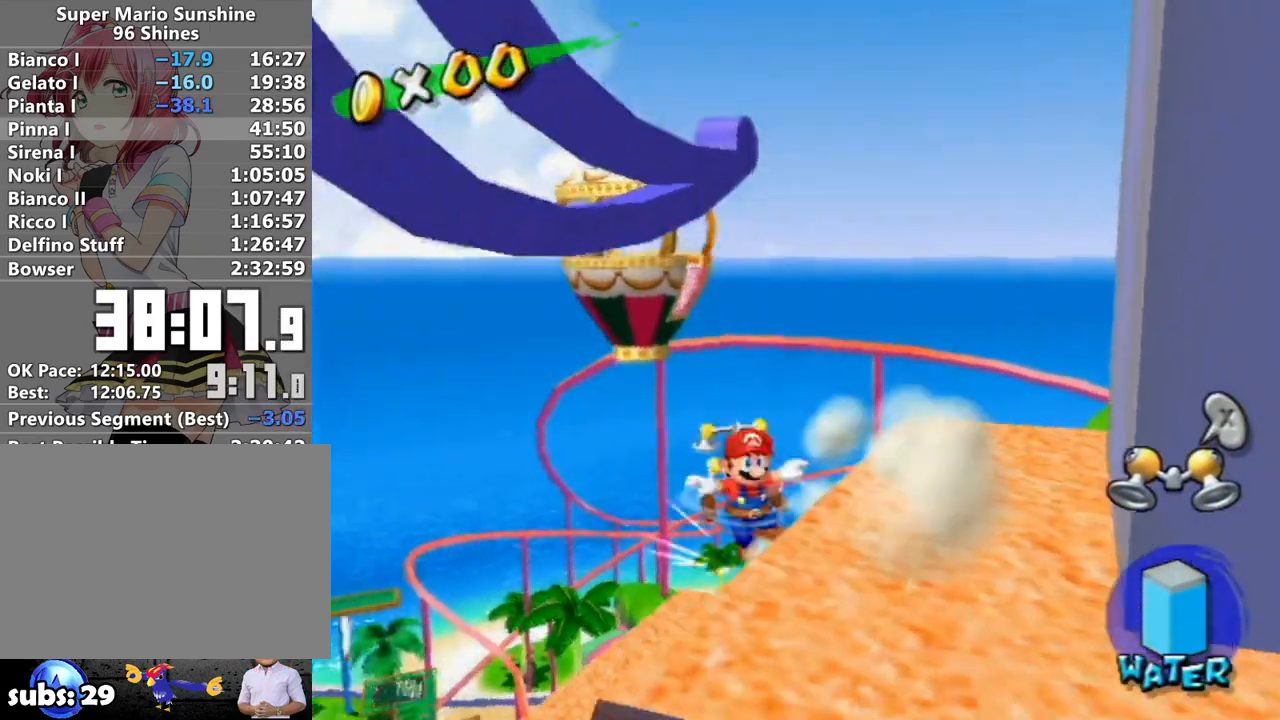
{"buttons": ["R1"], "left_stick": "up", "right_stick": "down-right", "events": [[17, "A", "up"], [117, "left_stick", "up-right"], [150, "R1", "down"], [300, "left_stick", "up"], [450, "right_stick", "down-right"]]}
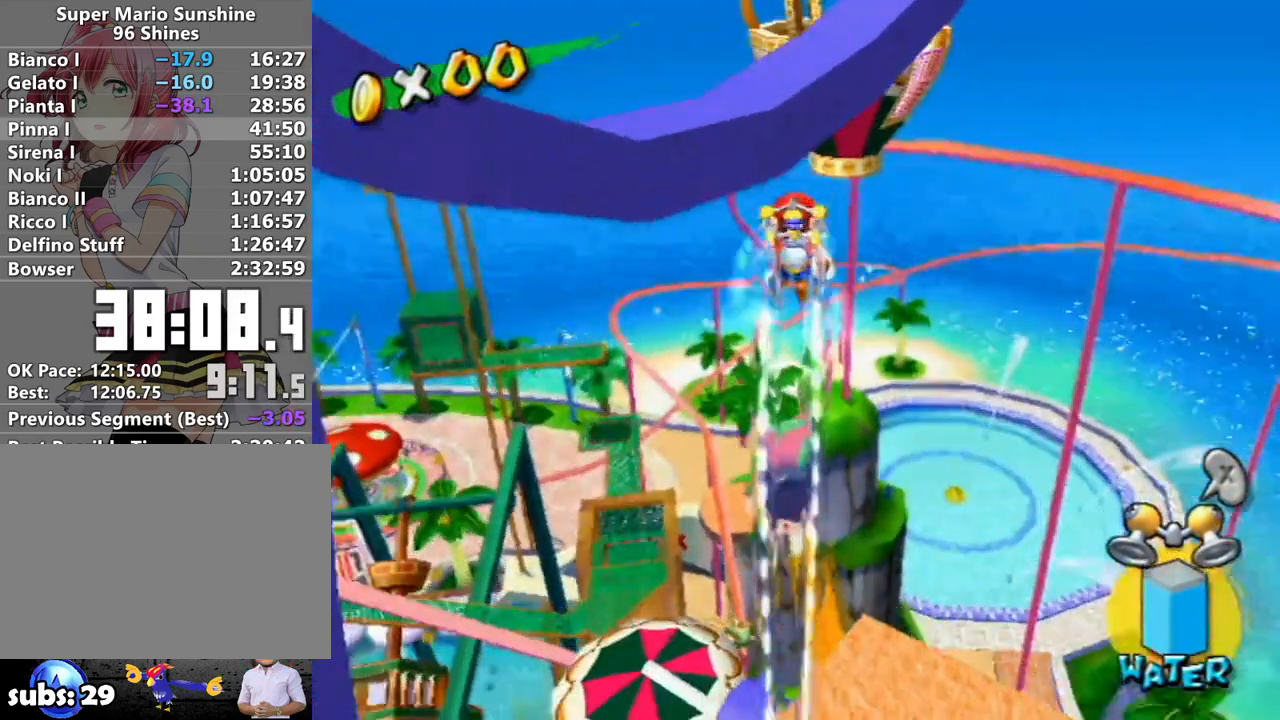
{"buttons": ["R1"], "left_stick": "center", "right_stick": "center", "events": [[17, "left_stick", "center"], [83, "right_stick", "center"], [233, "right_stick", "right"], [367, "left_stick", "down"], [383, "right_stick", "center"], [483, "left_stick", "center"]]}
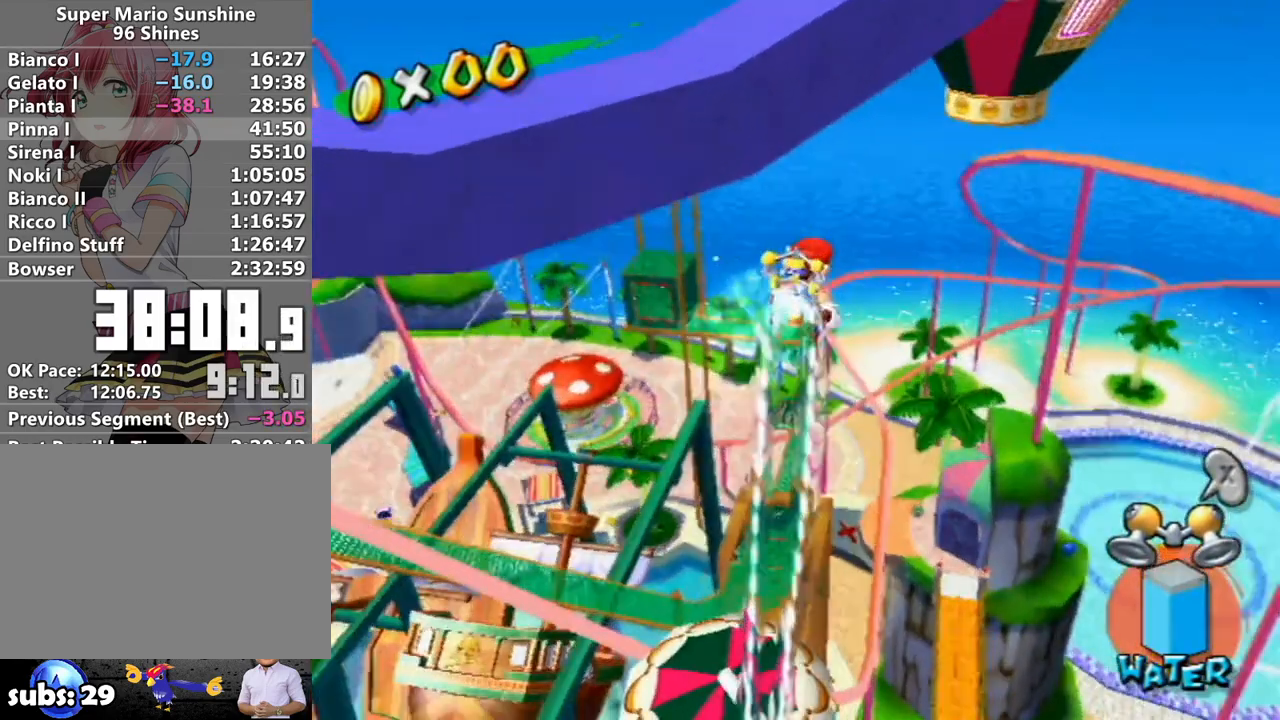
{"buttons": ["R1"], "left_stick": "right", "right_stick": "center", "events": [[50, "right_stick", "down-right"], [200, "right_stick", "center"], [333, "left_stick", "right"], [333, "right_stick", "right"], [467, "right_stick", "center"]]}
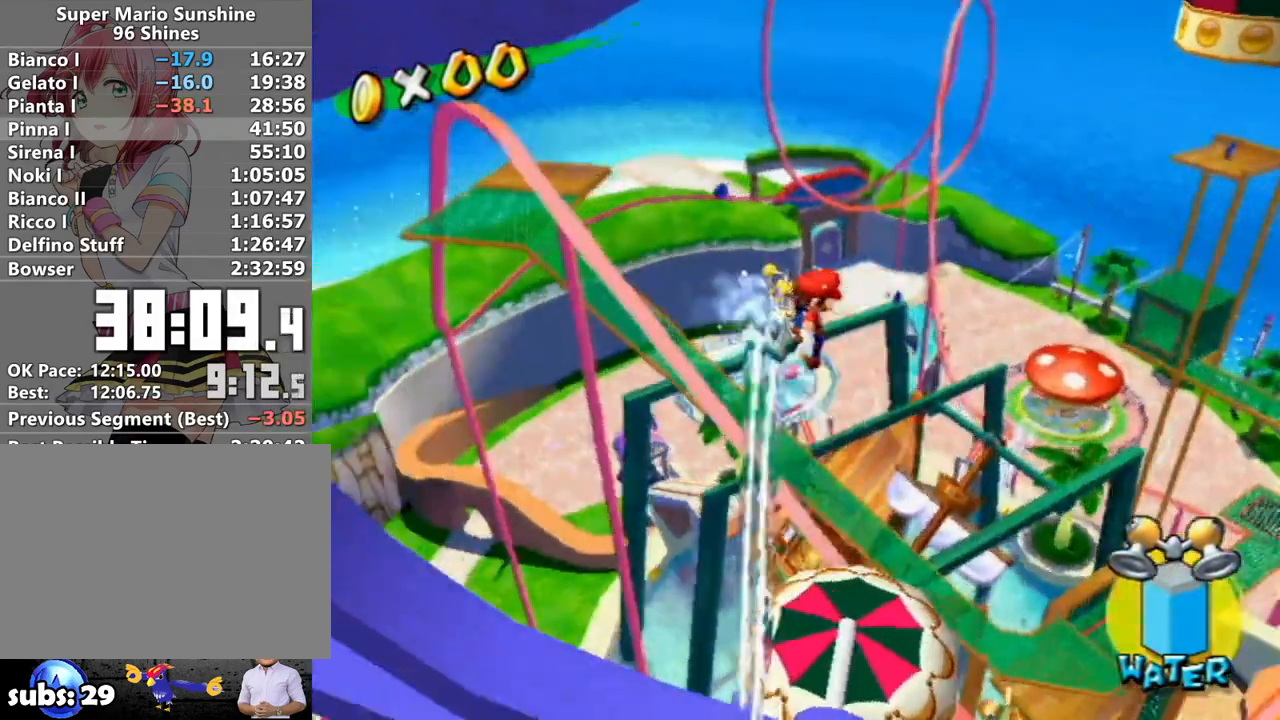
{"buttons": ["R1"], "left_stick": "down-right", "right_stick": "center", "events": [[17, "left_stick", "center"], [117, "left_stick", "right"], [267, "right_stick", "up-right"], [367, "left_stick", "center"], [433, "right_stick", "center"], [483, "left_stick", "down-right"]]}
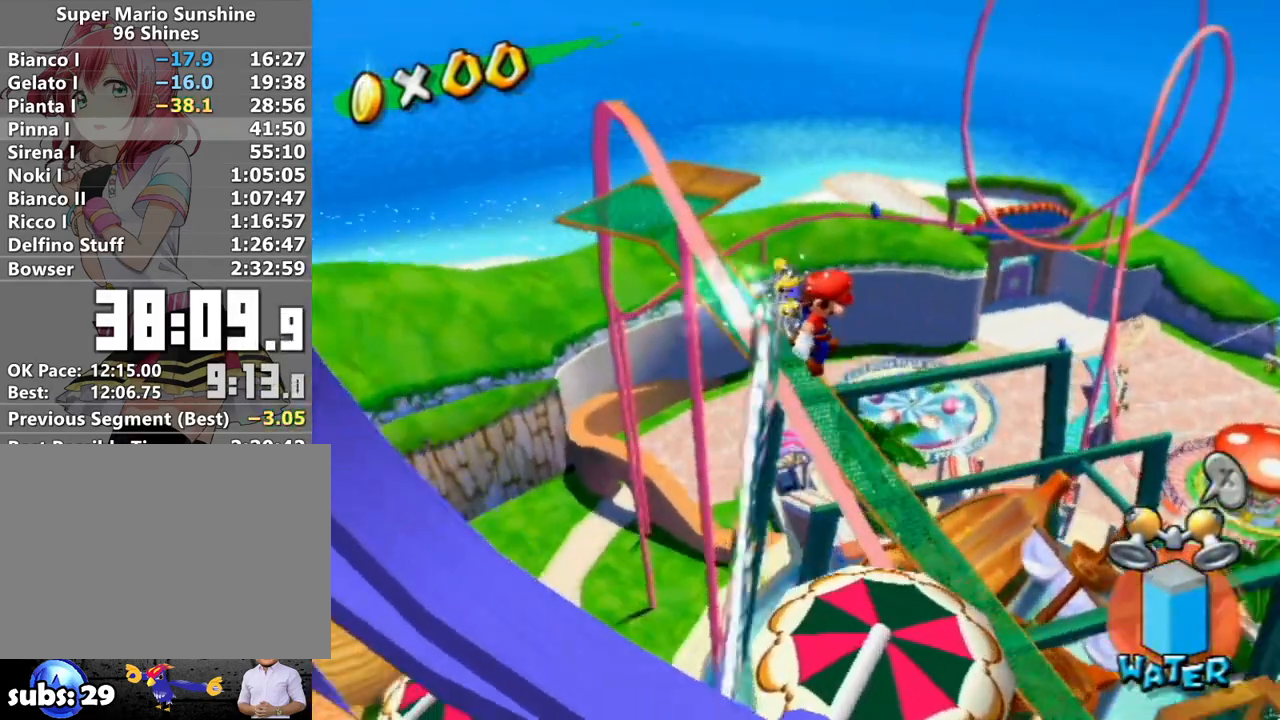
{"buttons": ["R1"], "left_stick": "center", "right_stick": "down-right", "events": [[83, "right_stick", "right"], [267, "right_stick", "center"], [367, "left_stick", "center"], [483, "right_stick", "down-right"]]}
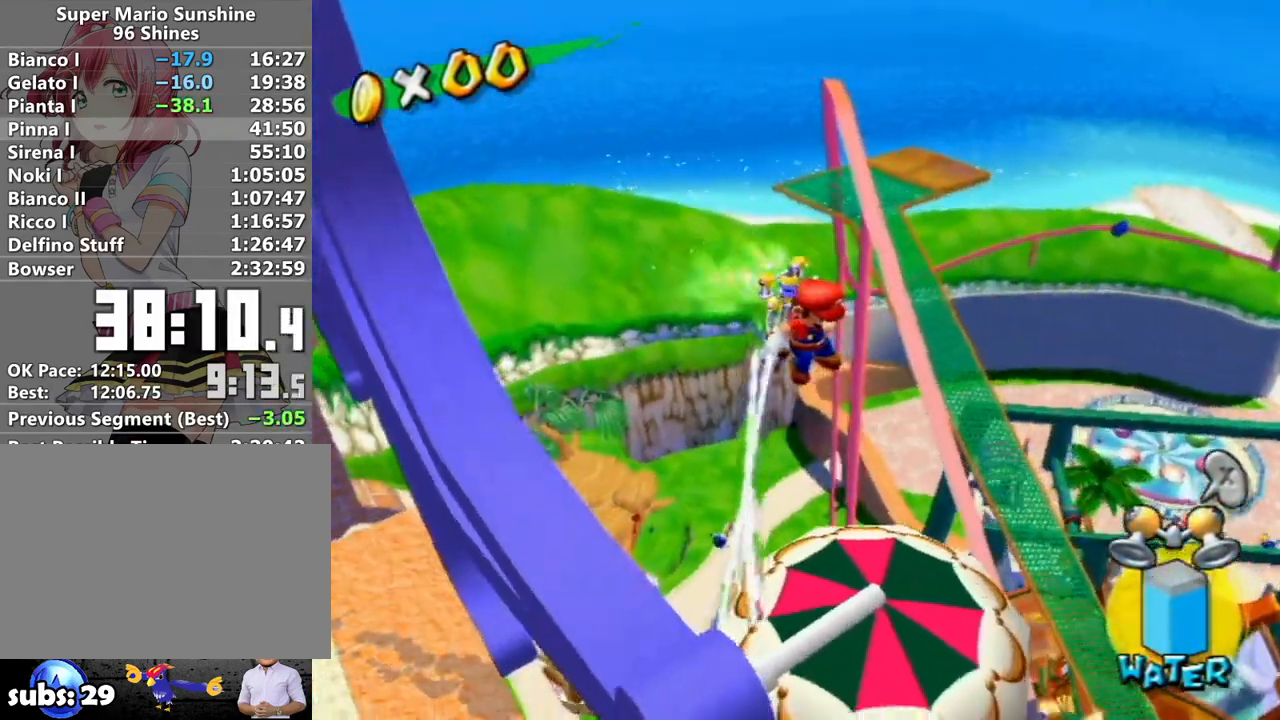
{"buttons": ["R1"], "left_stick": "down-right", "right_stick": "center", "events": [[50, "right_stick", "center"], [83, "left_stick", "down-right"], [183, "right_stick", "down-right"], [233, "left_stick", "center"], [300, "right_stick", "center"], [383, "left_stick", "down-right"]]}
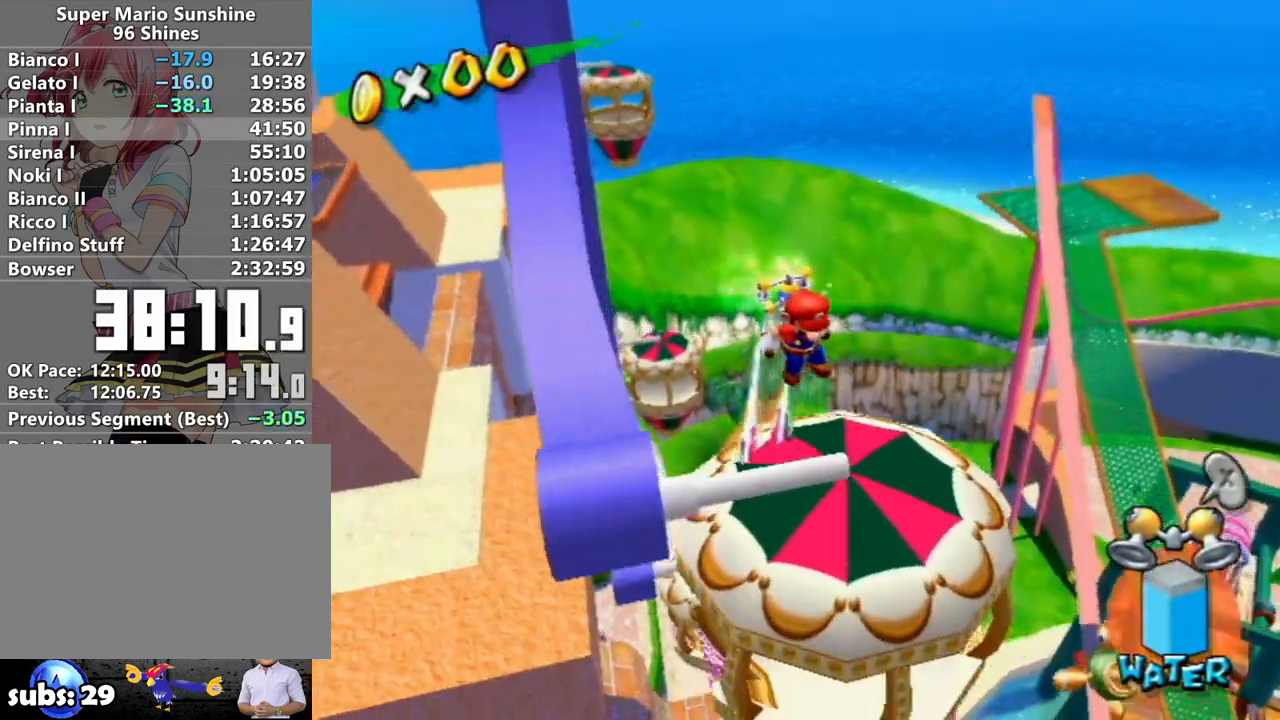
{"buttons": [], "left_stick": "center", "right_stick": "center", "events": [[50, "left_stick", "center"], [267, "R1", "up"]]}
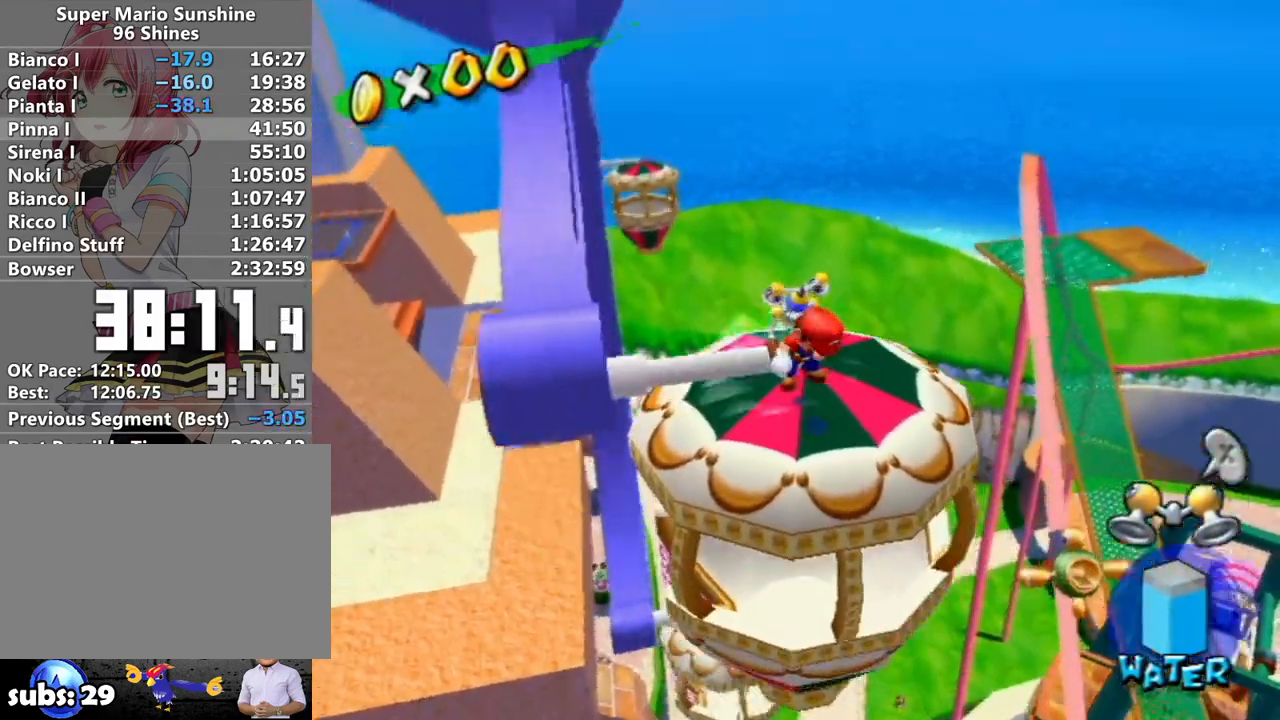
{"buttons": [], "left_stick": "center", "right_stick": "center", "events": [[50, "right_stick", "down-right"], [117, "left_stick", "right"], [200, "right_stick", "center"], [300, "left_stick", "center"], [333, "right_stick", "down"], [483, "right_stick", "center"]]}
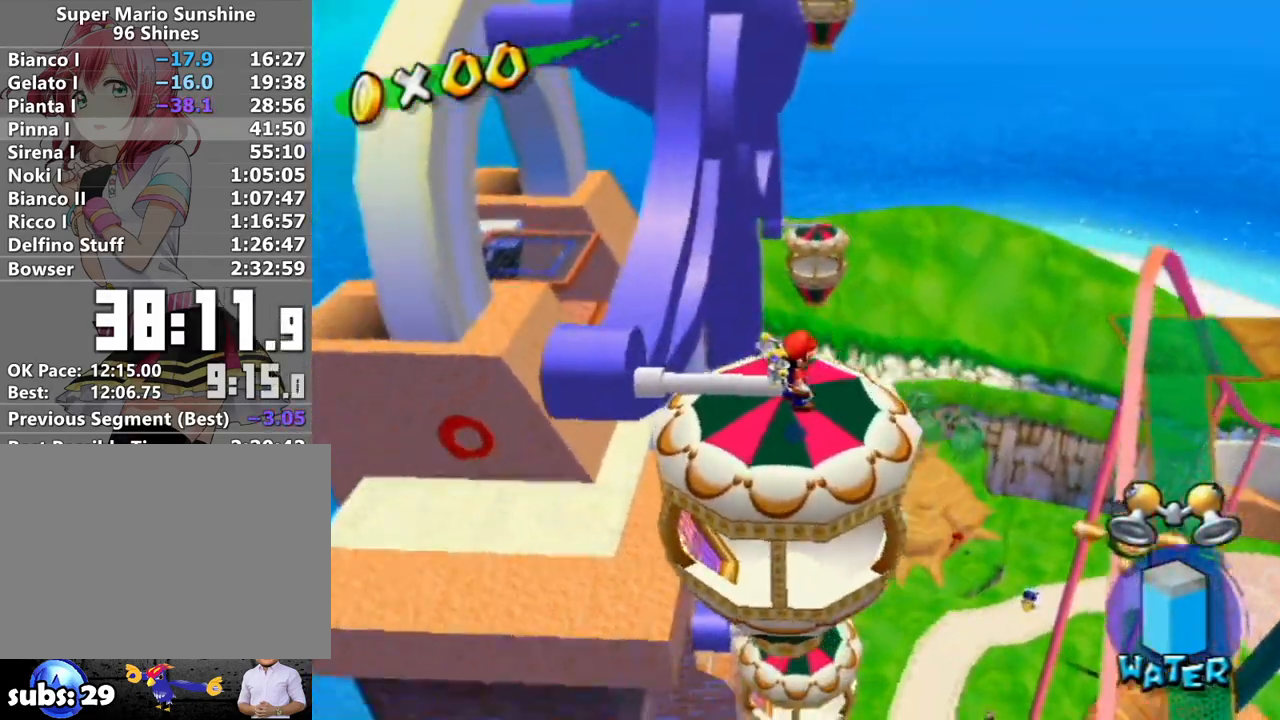
{"buttons": [], "left_stick": "center", "right_stick": "right", "events": [[83, "left_stick", "up-right"], [117, "right_stick", "down-right"], [200, "left_stick", "center"], [233, "right_stick", "center"], [483, "right_stick", "right"]]}
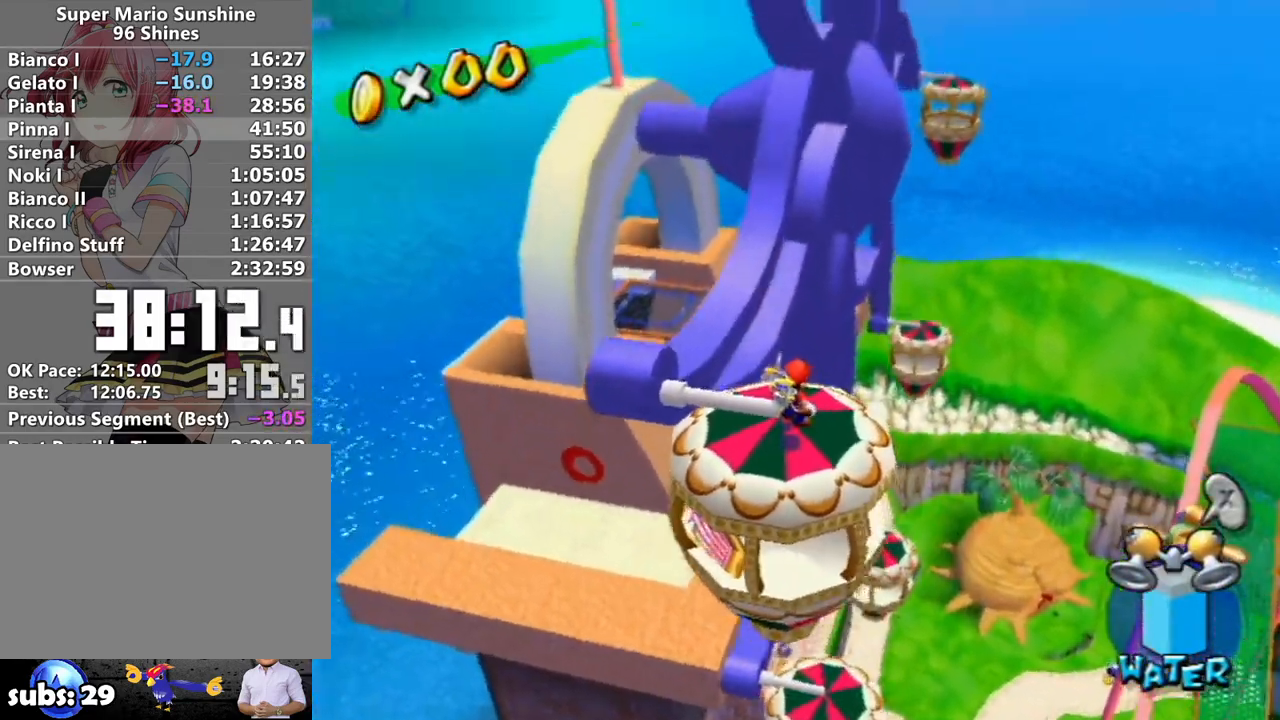
{"buttons": [], "left_stick": "up-right", "right_stick": "center", "events": [[83, "right_stick", "center"], [333, "right_stick", "down-right"], [383, "left_stick", "up-right"], [450, "right_stick", "center"]]}
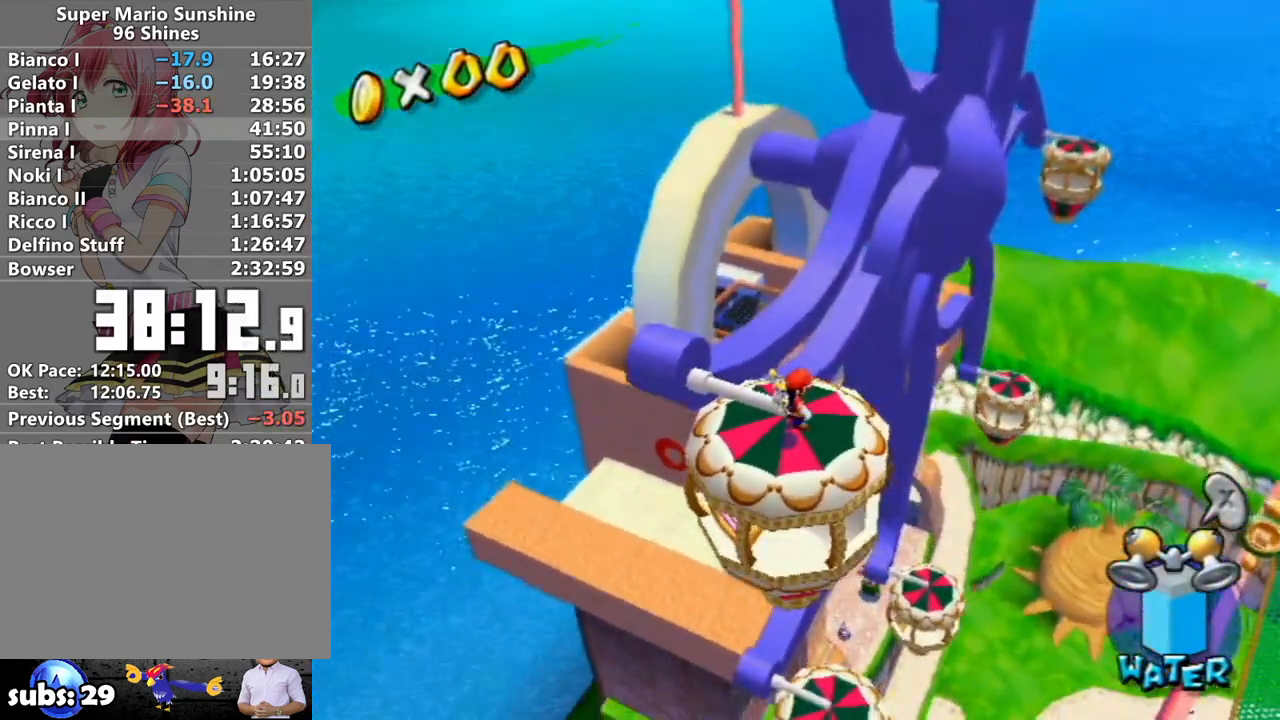
{"buttons": [], "left_stick": "up-right", "right_stick": "center", "events": [[117, "left_stick", "center"], [267, "right_stick", "up"], [367, "right_stick", "center"], [400, "left_stick", "up-right"]]}
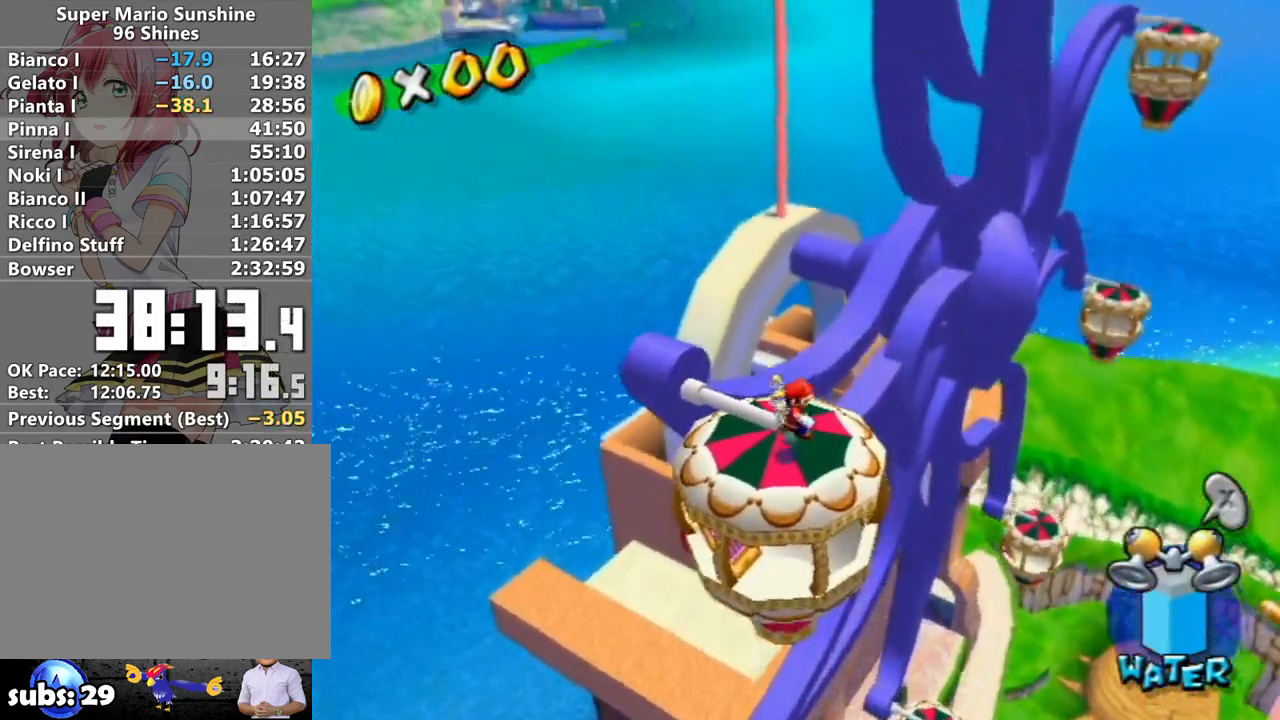
{"buttons": [], "left_stick": "up", "right_stick": "up-left", "events": [[117, "left_stick", "center"], [400, "left_stick", "up"], [400, "right_stick", "up-left"]]}
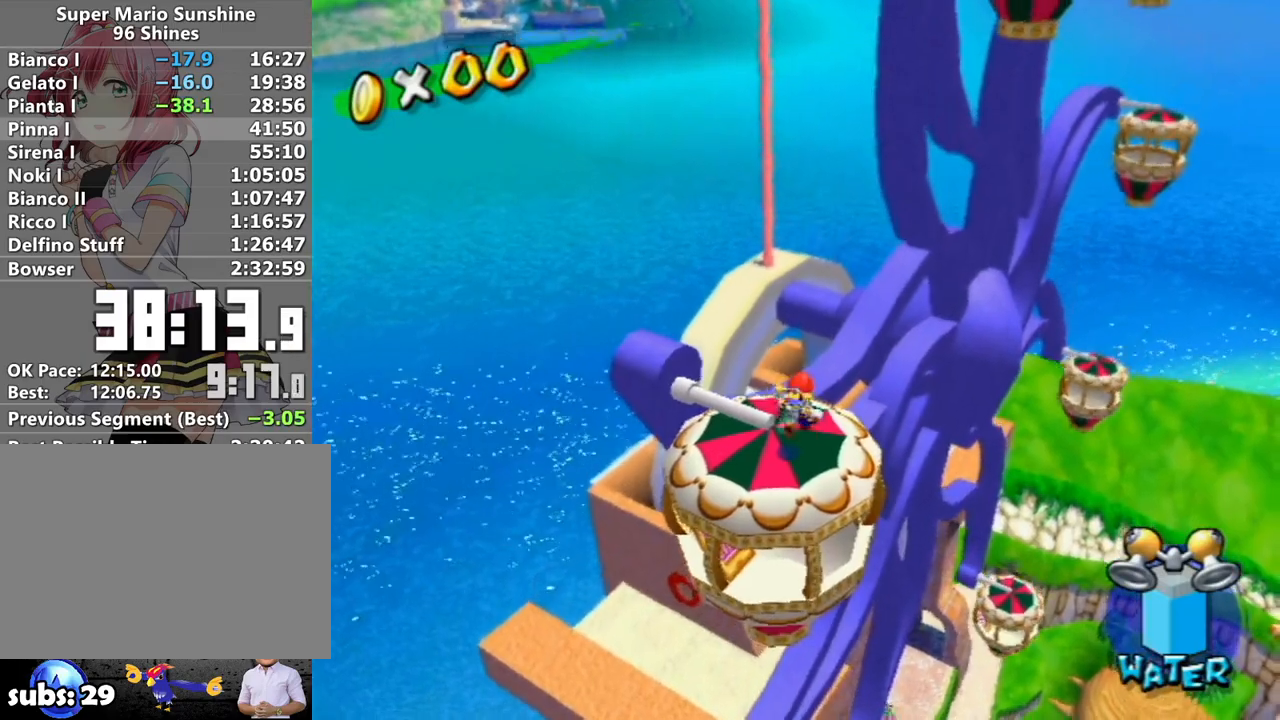
{"buttons": [], "left_stick": "center", "right_stick": "center", "events": [[17, "right_stick", "center"], [50, "left_stick", "center"], [300, "right_stick", "down"], [400, "right_stick", "center"]]}
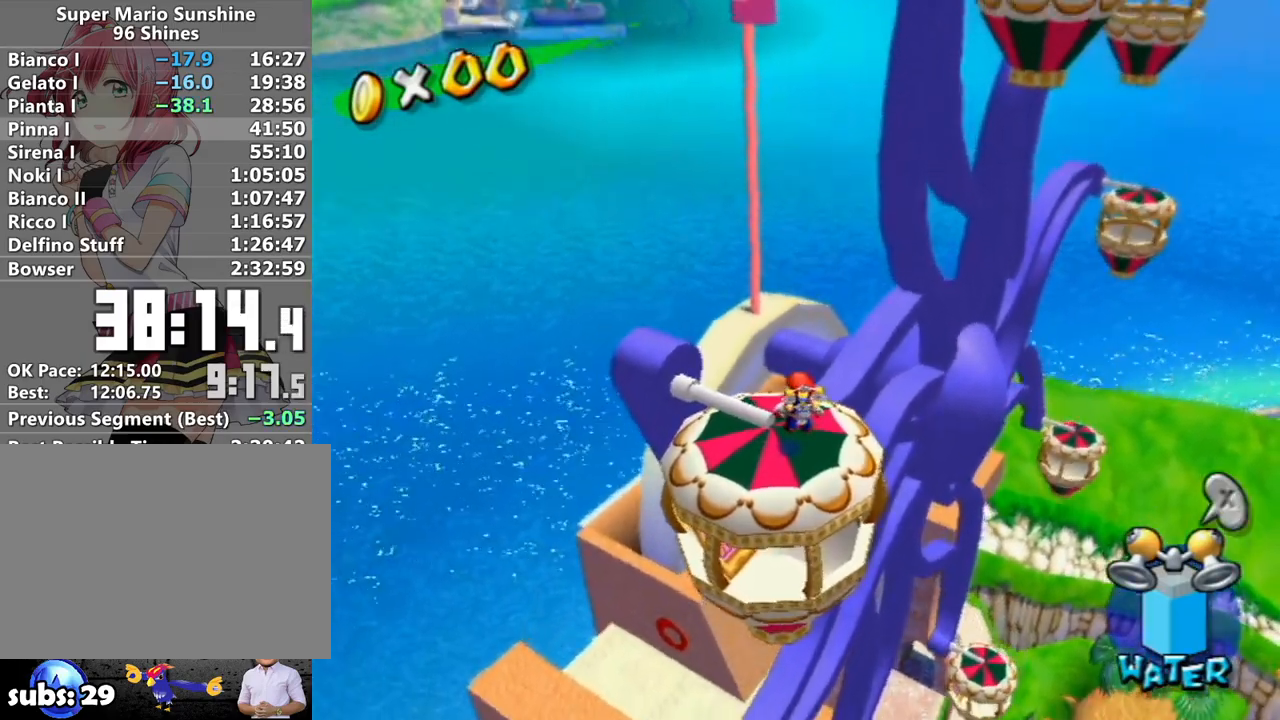
{"buttons": [], "left_stick": "center", "right_stick": "center", "events": [[150, "left_stick", "up"], [233, "left_stick", "center"], [333, "right_stick", "up-right"], [417, "right_stick", "center"]]}
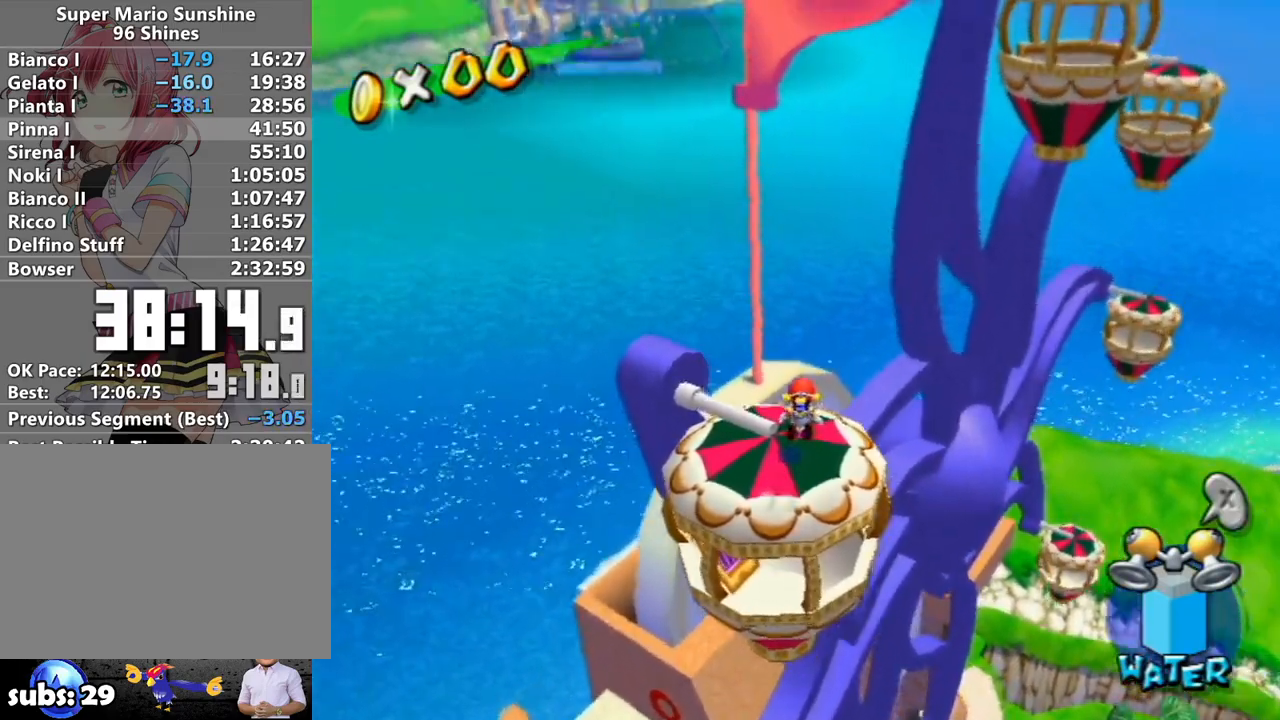
{"buttons": [], "left_stick": "up", "right_stick": "center", "events": [[267, "right_stick", "right"], [333, "right_stick", "center"], [400, "left_stick", "up"]]}
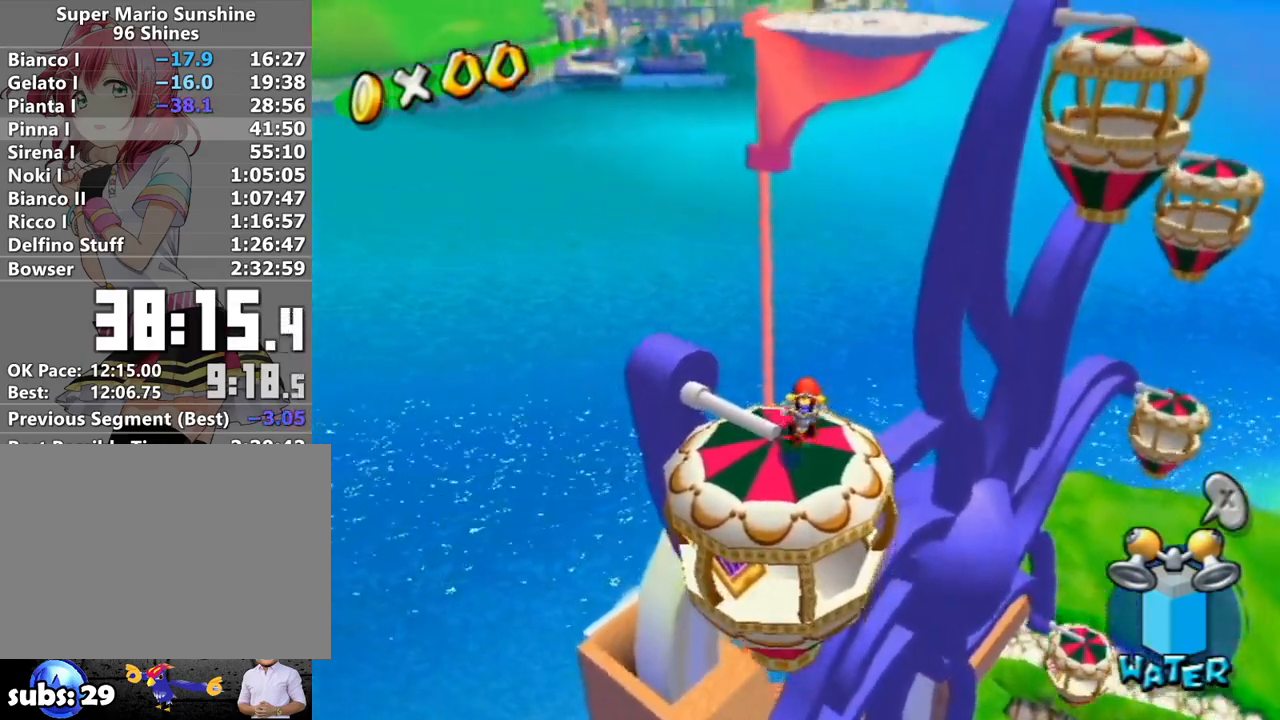
{"buttons": [], "left_stick": "center", "right_stick": "center", "events": [[83, "left_stick", "center"]]}
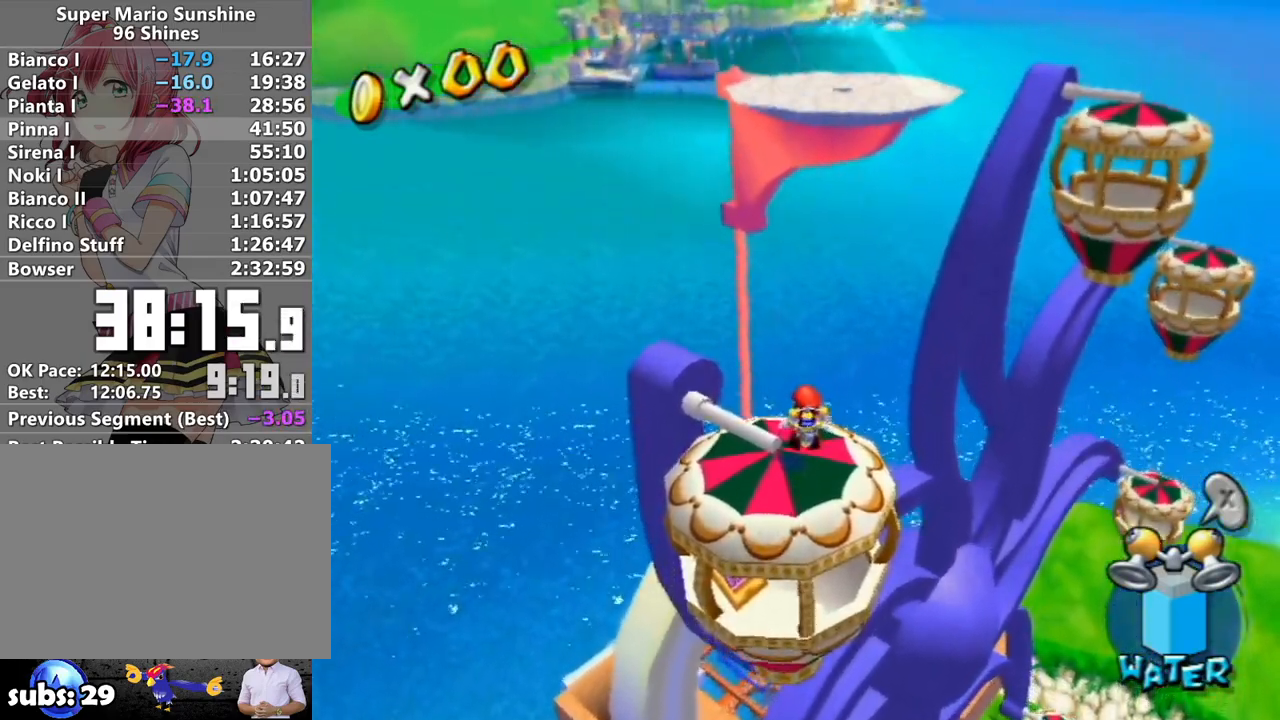
{"buttons": [], "left_stick": "up", "right_stick": "center", "events": [[133, "left_stick", "up"], [233, "left_stick", "left"], [300, "left_stick", "down"], [400, "left_stick", "up"]]}
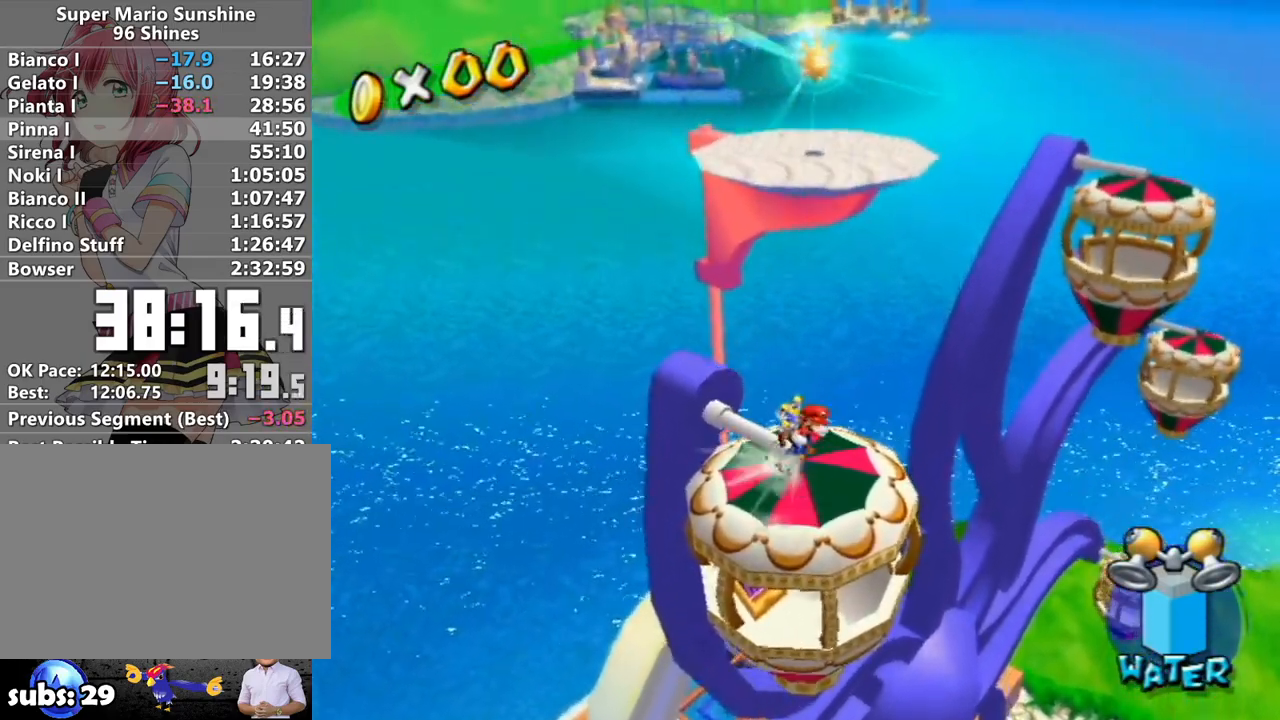
{"buttons": ["A", "B"], "left_stick": "up", "right_stick": "center", "events": [[17, "A", "down"], [17, "B", "down"]]}
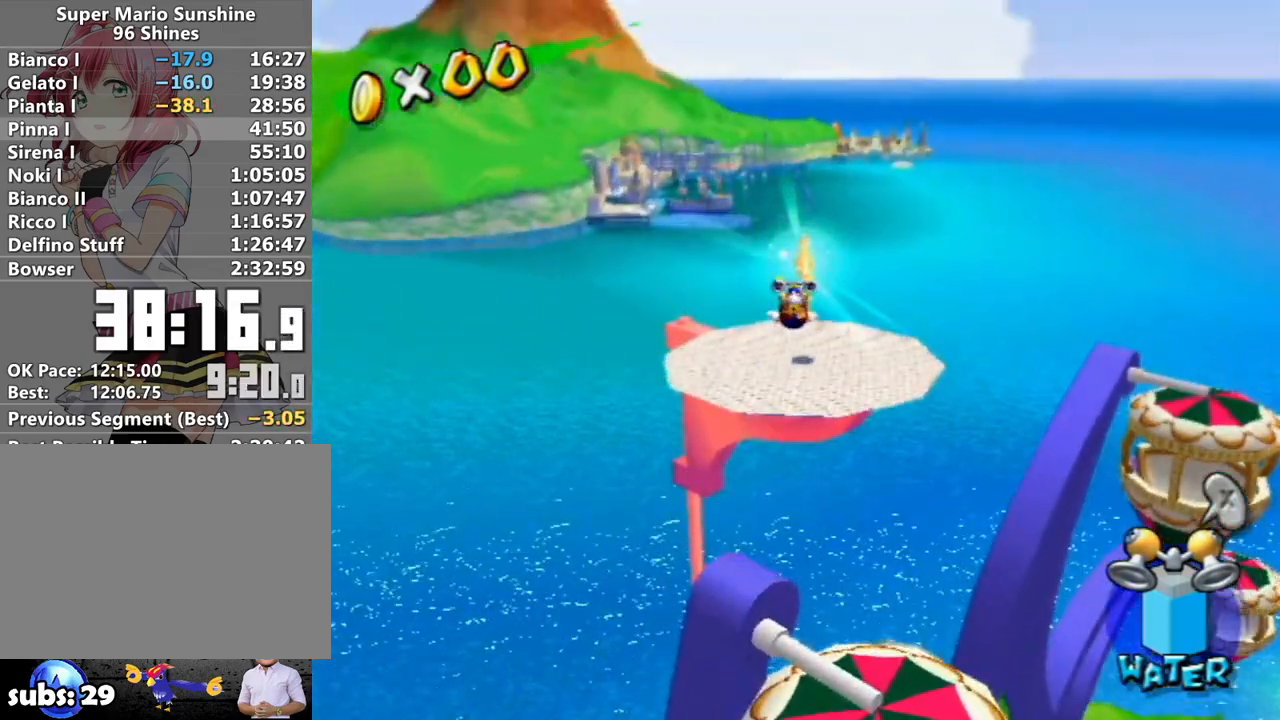
{"buttons": ["A", "B"], "left_stick": "up", "right_stick": "center", "events": []}
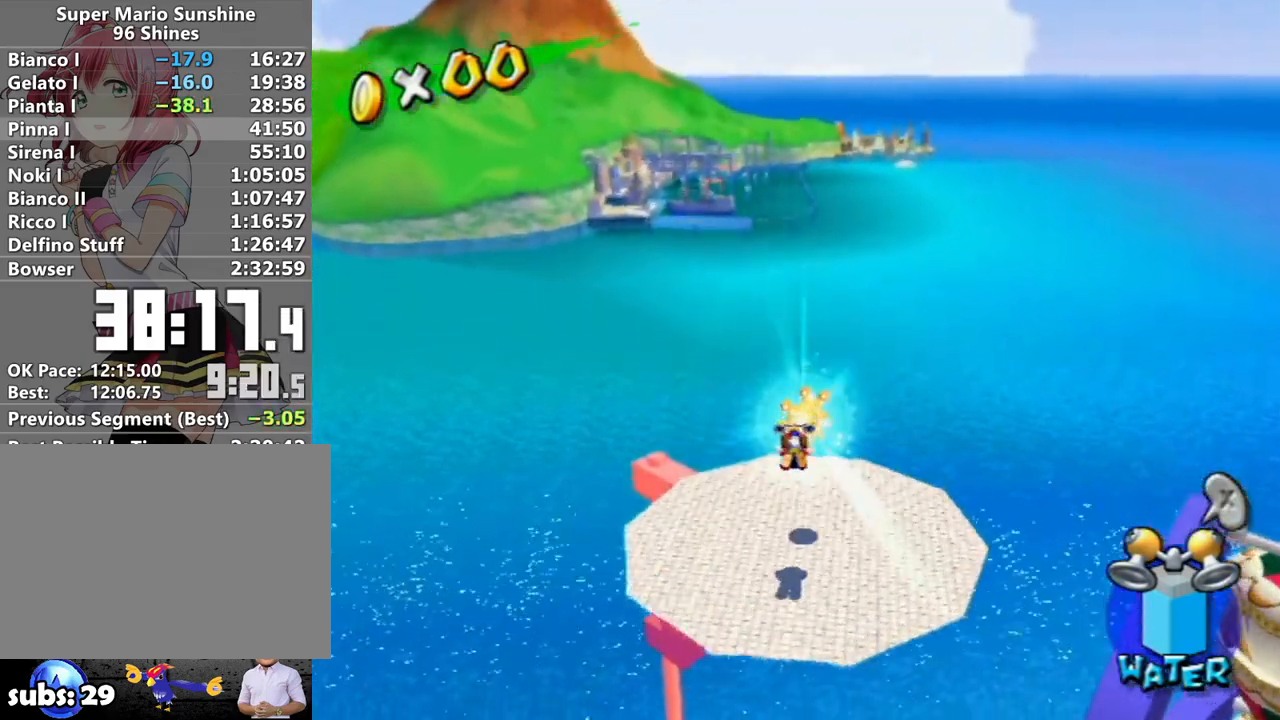
{"buttons": [], "left_stick": "center", "right_stick": "center", "events": [[83, "L1", "down"], [117, "B", "up"], [150, "A", "up"], [200, "L1", "up"], [233, "left_stick", "center"]]}